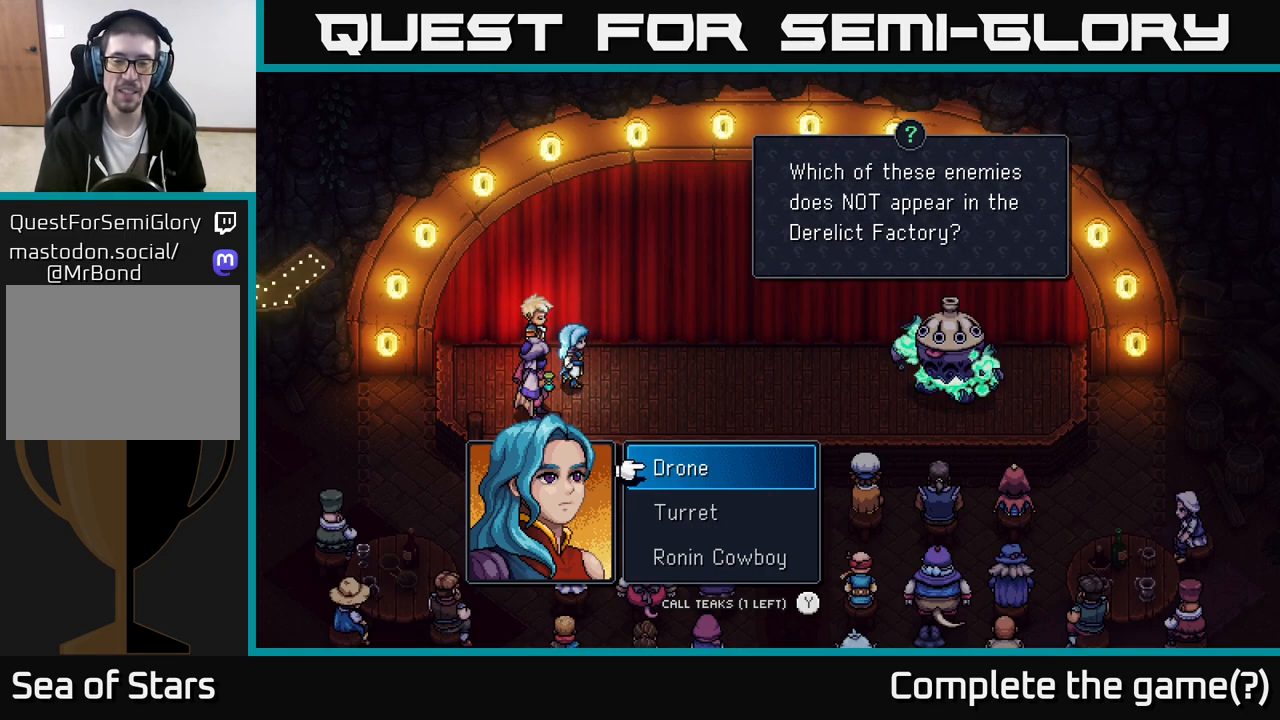
Gameplay with a controller (Xbox layout); each line is a JSON object with the inputs held at the frame after it. "events" lists button and stick changes between this image and that frame as [ms after this image, input, new state], when the widget could be followed in between.
{"buttons": [], "left_stick": "down", "right_stick": "center", "events": [[350, "left_stick", "down"]]}
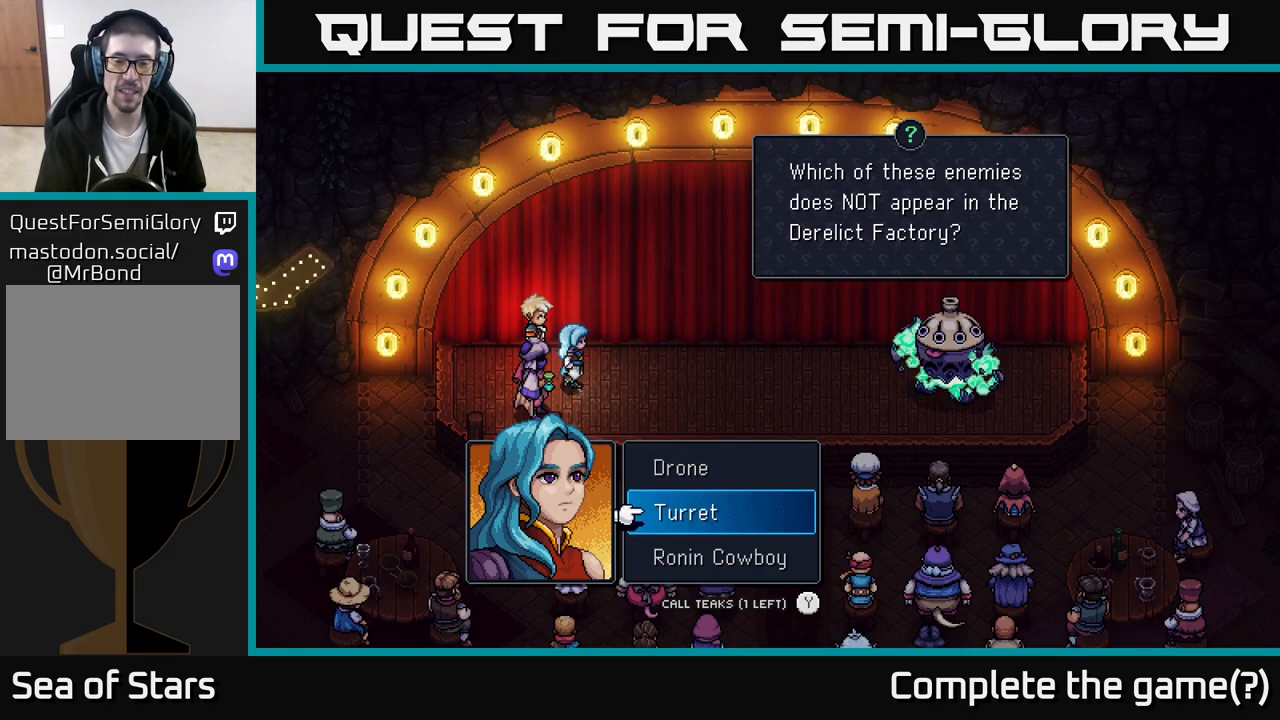
{"buttons": [], "left_stick": "center", "right_stick": "center", "events": [[33, "left_stick", "center"], [167, "left_stick", "down"], [350, "left_stick", "center"]]}
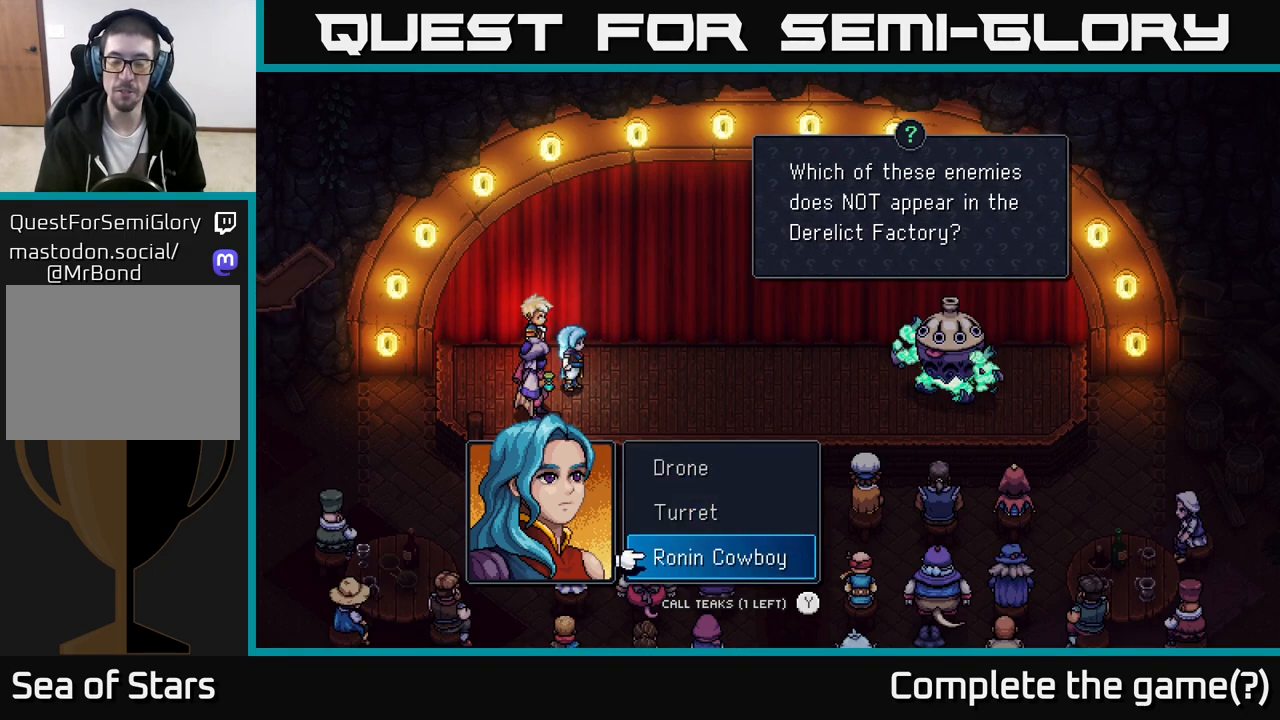
{"buttons": ["A"], "left_stick": "center", "right_stick": "center", "events": [[417, "A", "down"]]}
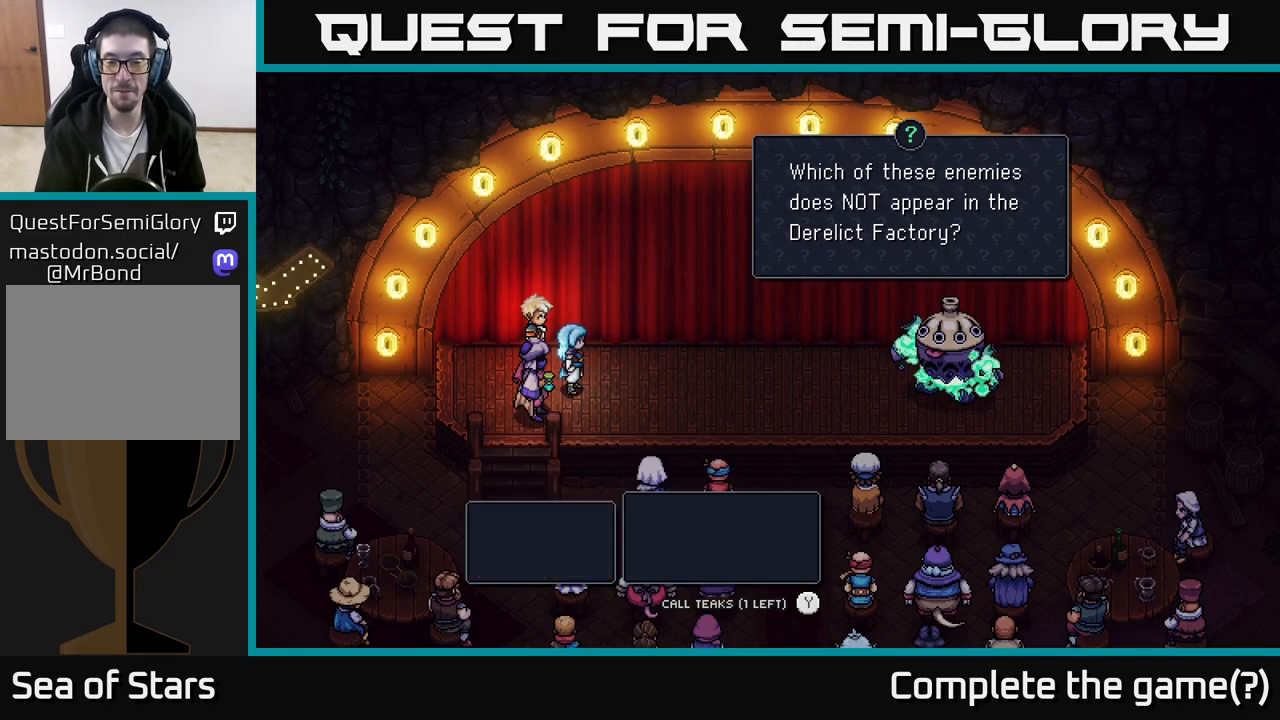
{"buttons": [], "left_stick": "center", "right_stick": "center", "events": [[33, "A", "up"]]}
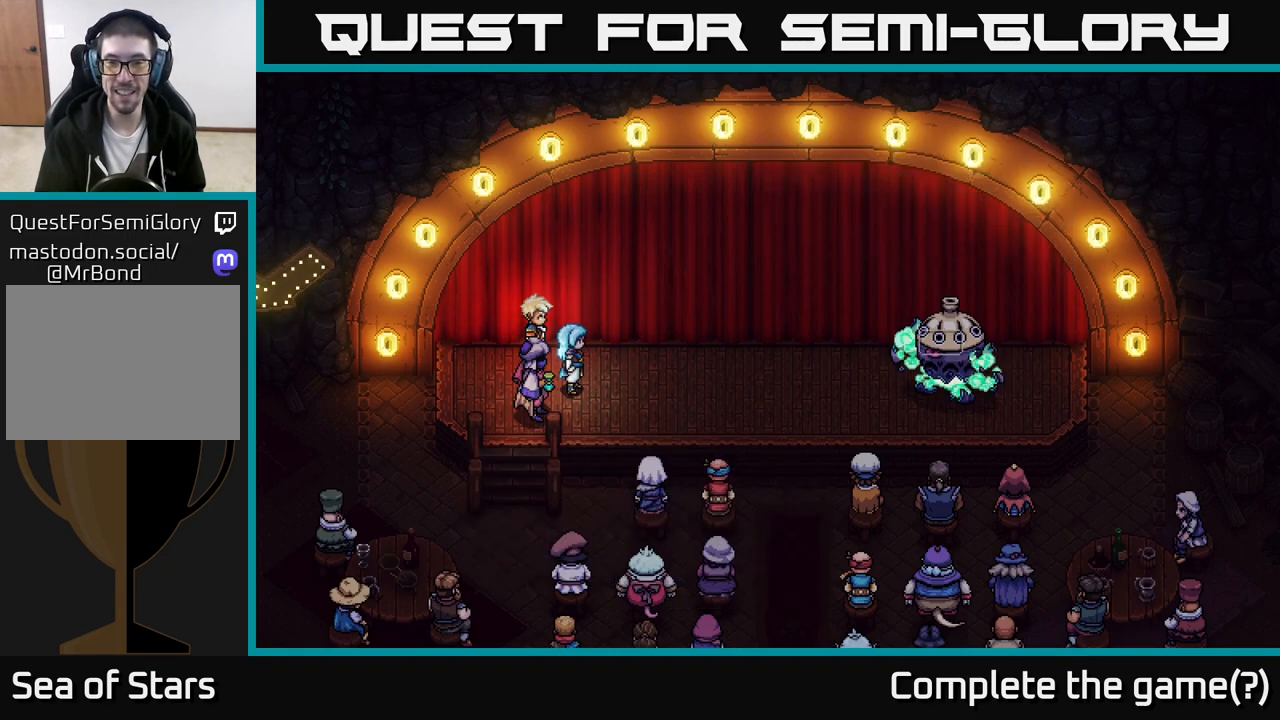
{"buttons": [], "left_stick": "center", "right_stick": "center", "events": []}
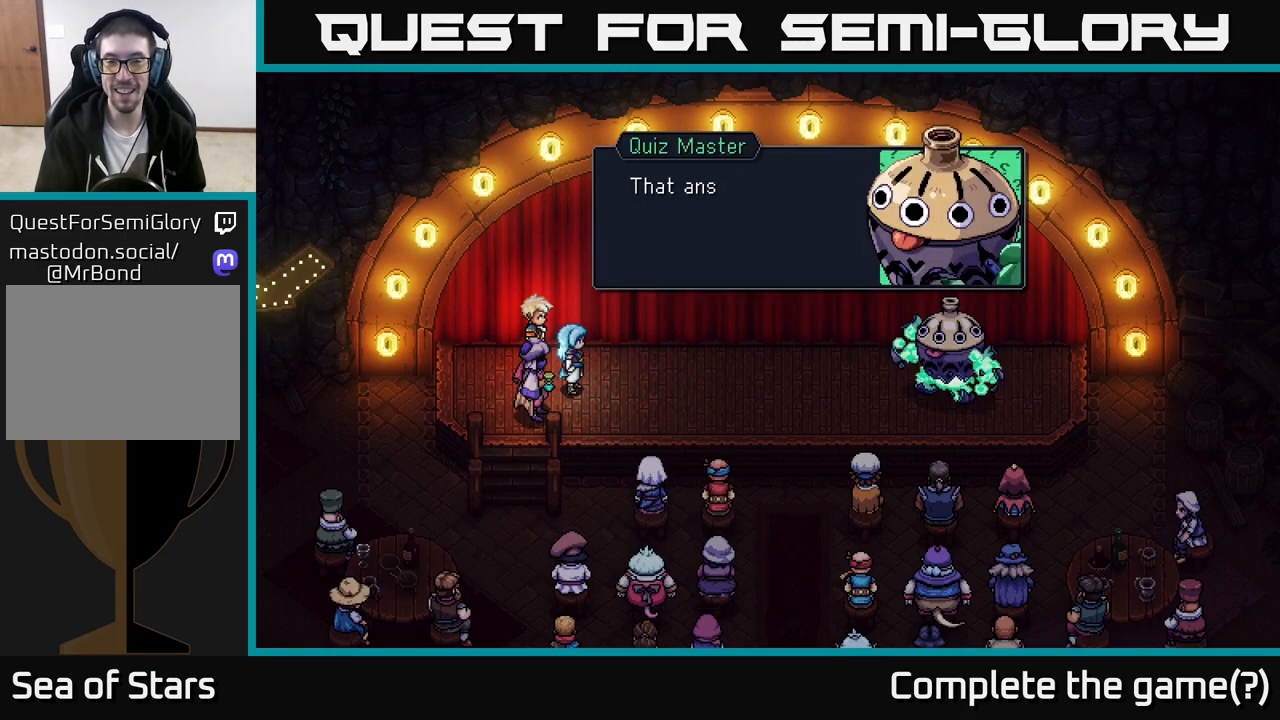
{"buttons": [], "left_stick": "center", "right_stick": "center", "events": []}
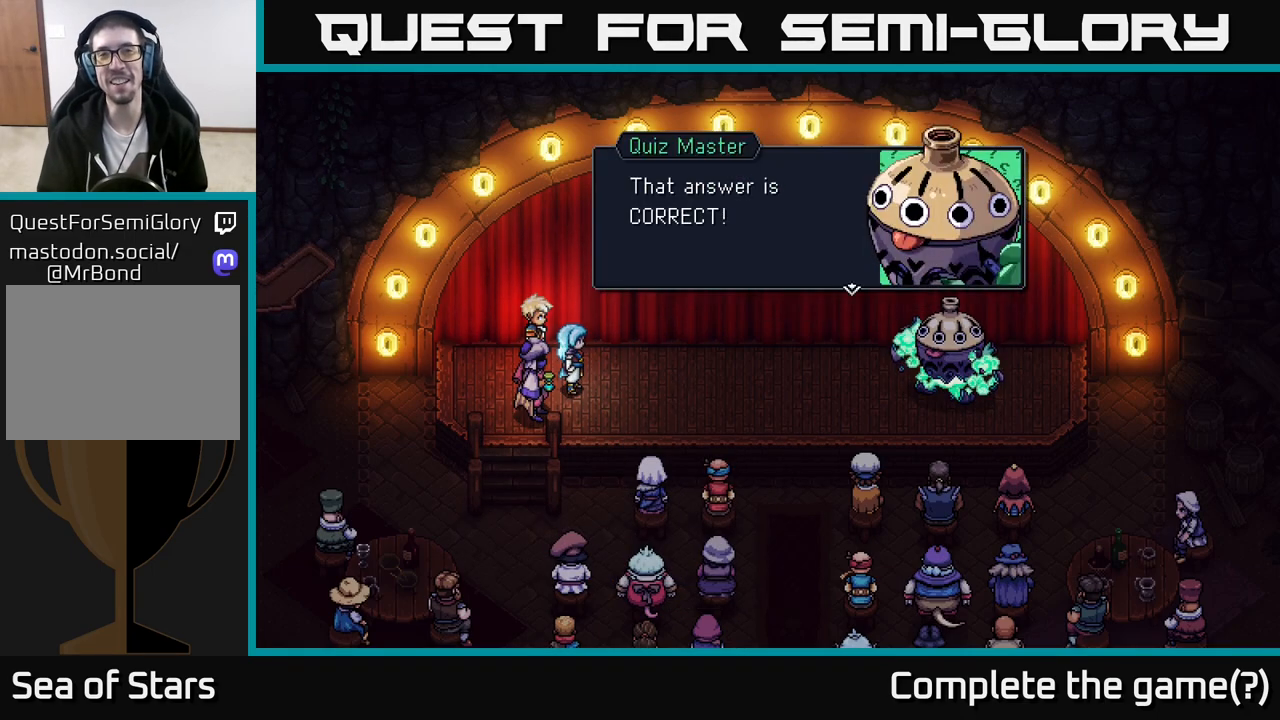
{"buttons": [], "left_stick": "center", "right_stick": "center", "events": []}
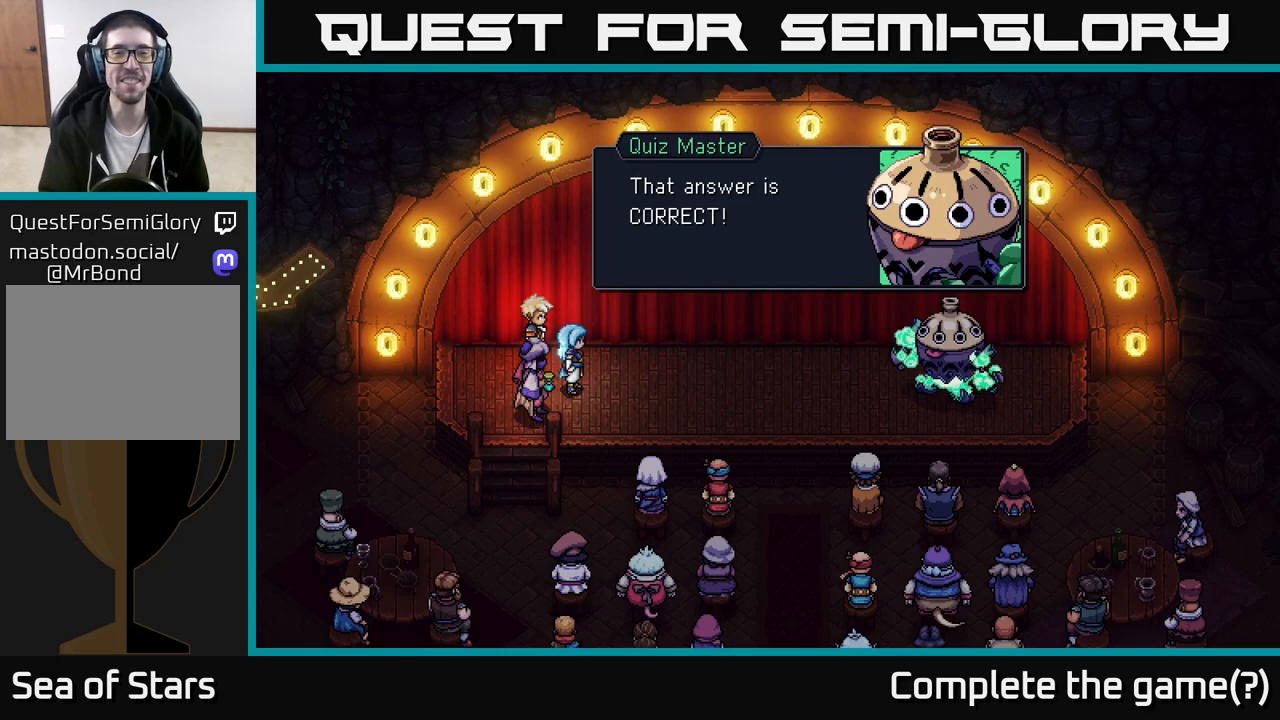
{"buttons": [], "left_stick": "center", "right_stick": "center", "events": []}
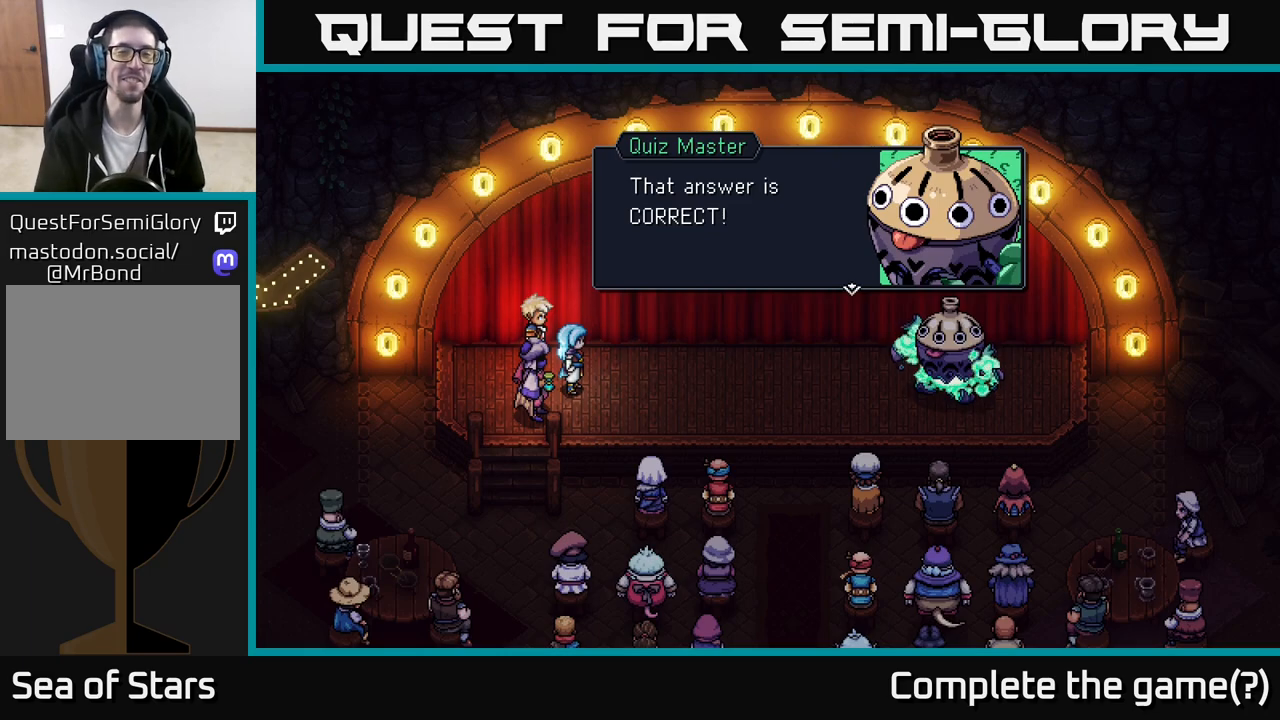
{"buttons": [], "left_stick": "center", "right_stick": "center", "events": [[167, "A", "down"], [283, "A", "up"]]}
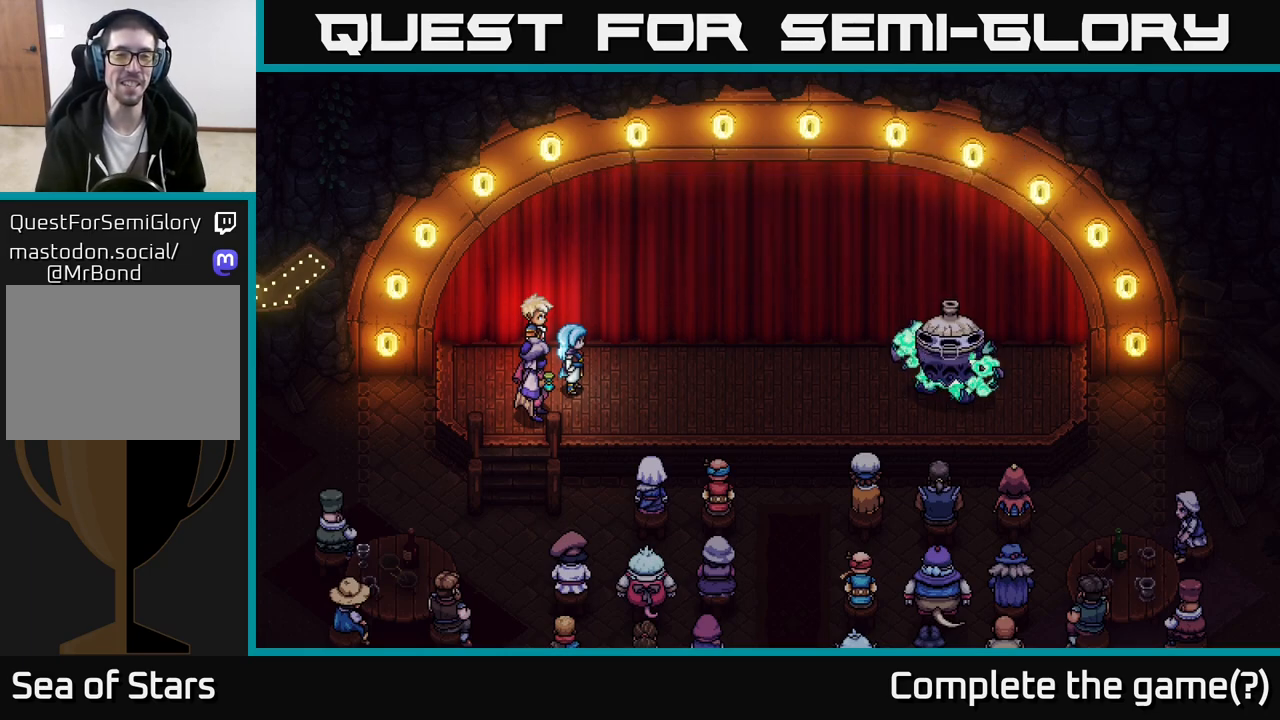
{"buttons": [], "left_stick": "center", "right_stick": "center", "events": []}
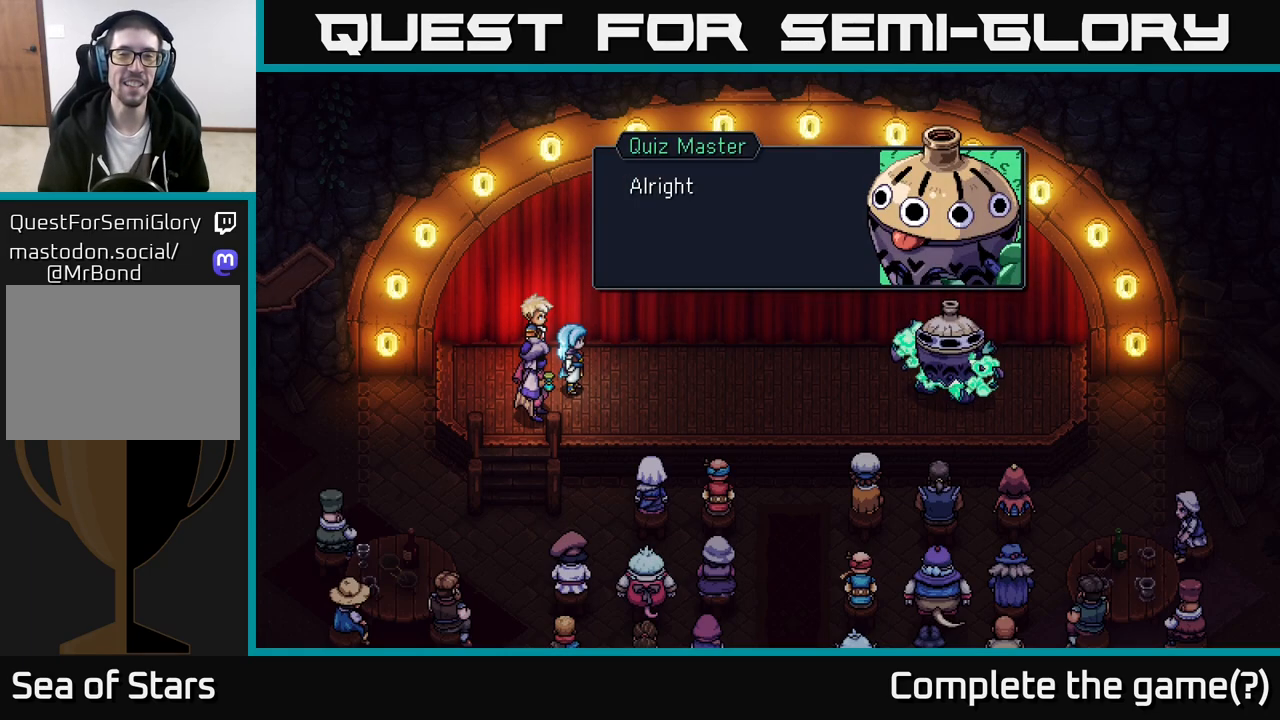
{"buttons": [], "left_stick": "center", "right_stick": "center", "events": []}
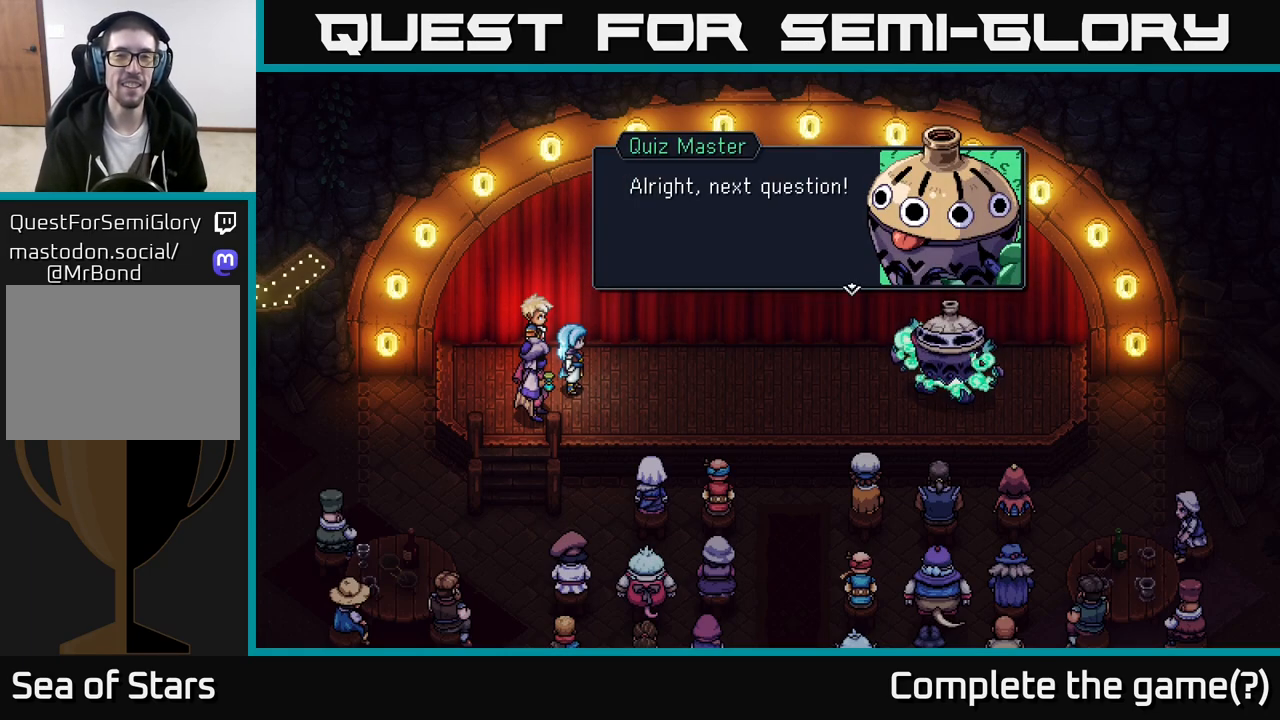
{"buttons": [], "left_stick": "center", "right_stick": "center", "events": [[350, "A", "down"], [417, "A", "up"]]}